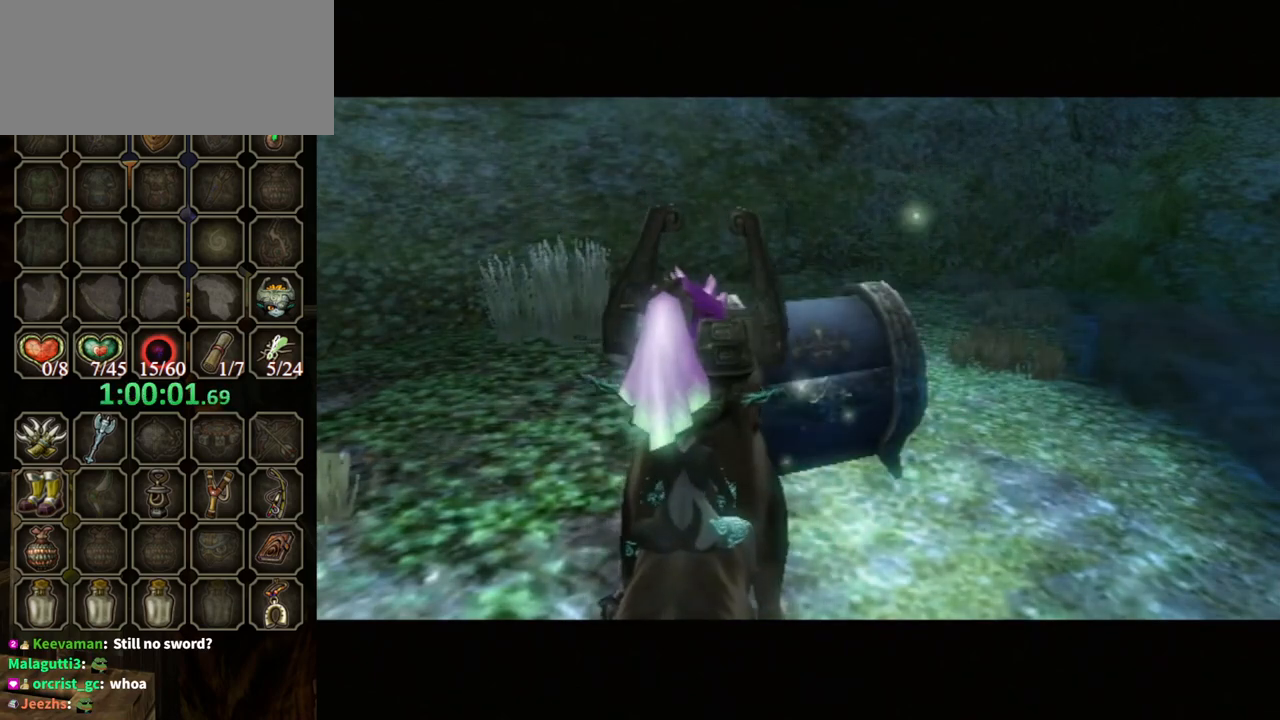
Gameplay with a controller (Nintendo layout); each line is a JSON object with the inputs held at the frame after it. "events" lists button and stick changes between this image and that frame as [ms after this image, input, new state], when the widget could be followed in between. Not read: L3 R3.
{"buttons": ["A"], "left_stick": "center", "right_stick": "center", "events": [[167, "left_stick", "up-right"], [467, "left_stick", "center"], [500, "A", "down"]]}
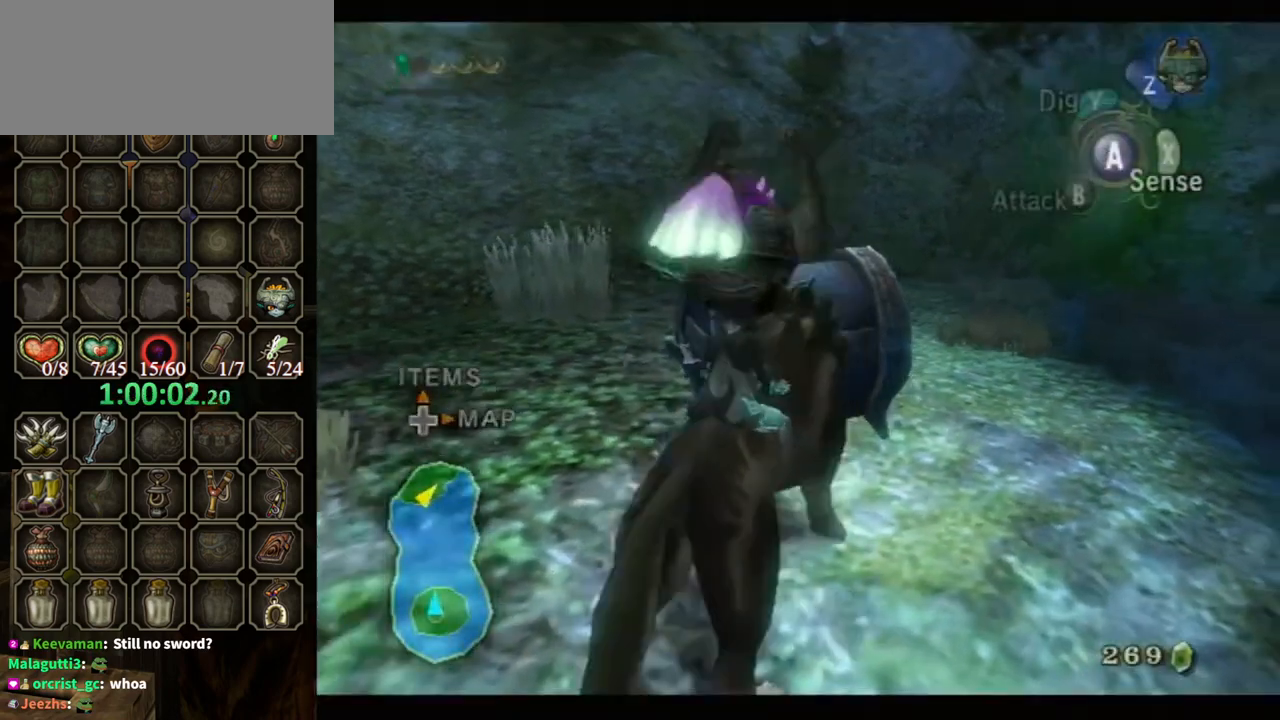
{"buttons": [], "left_stick": "center", "right_stick": "center", "events": [[33, "A", "up"], [100, "A", "down"], [133, "A", "up"]]}
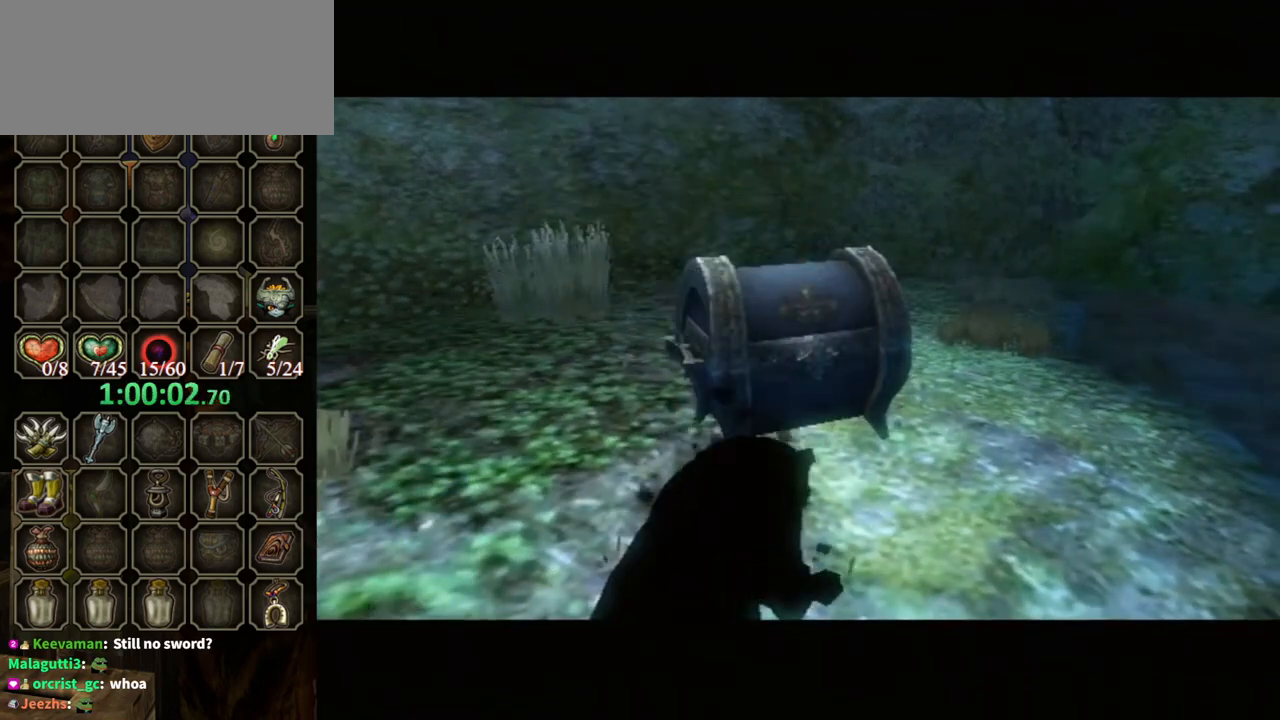
{"buttons": [], "left_stick": "center", "right_stick": "center", "events": []}
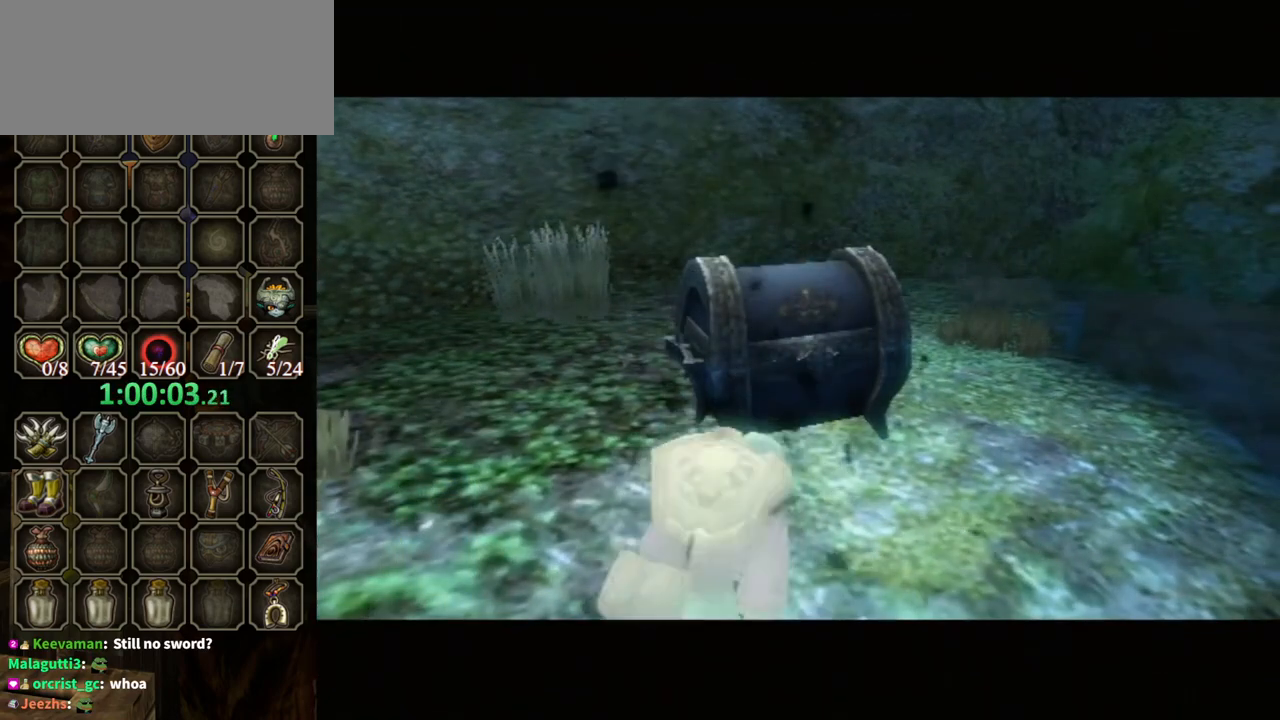
{"buttons": [], "left_stick": "center", "right_stick": "center", "events": []}
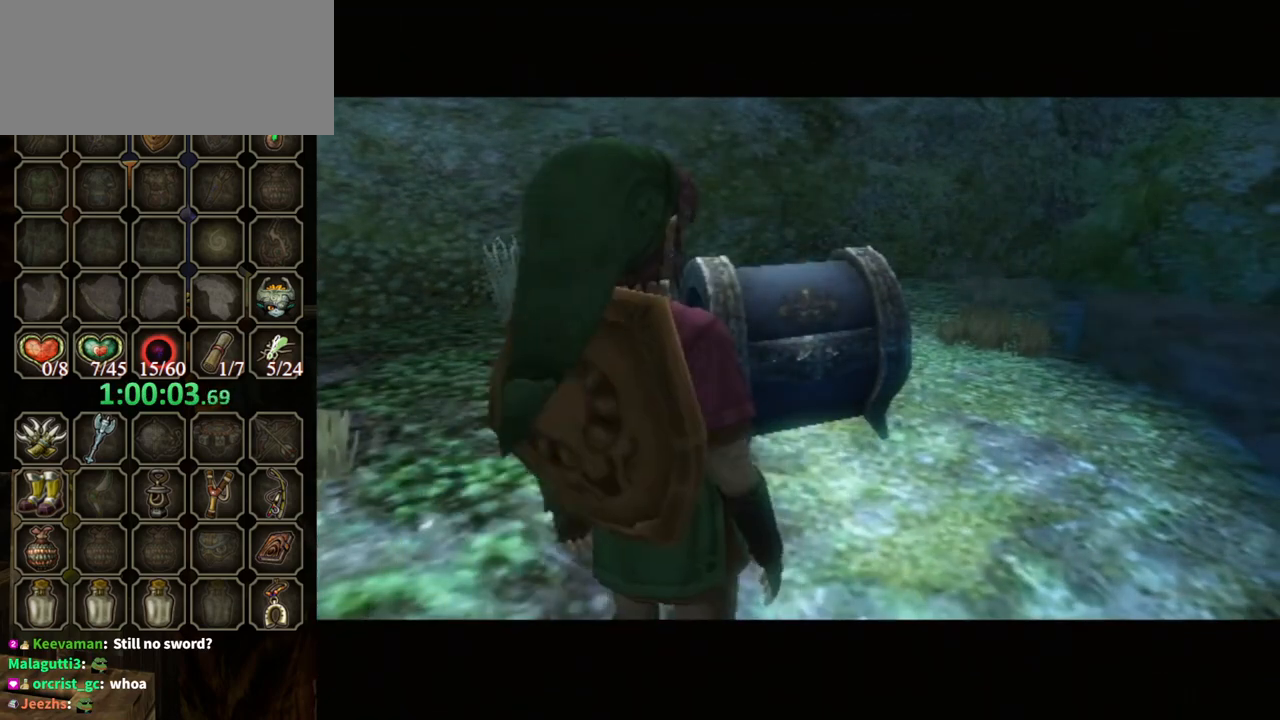
{"buttons": [], "left_stick": "center", "right_stick": "center", "events": []}
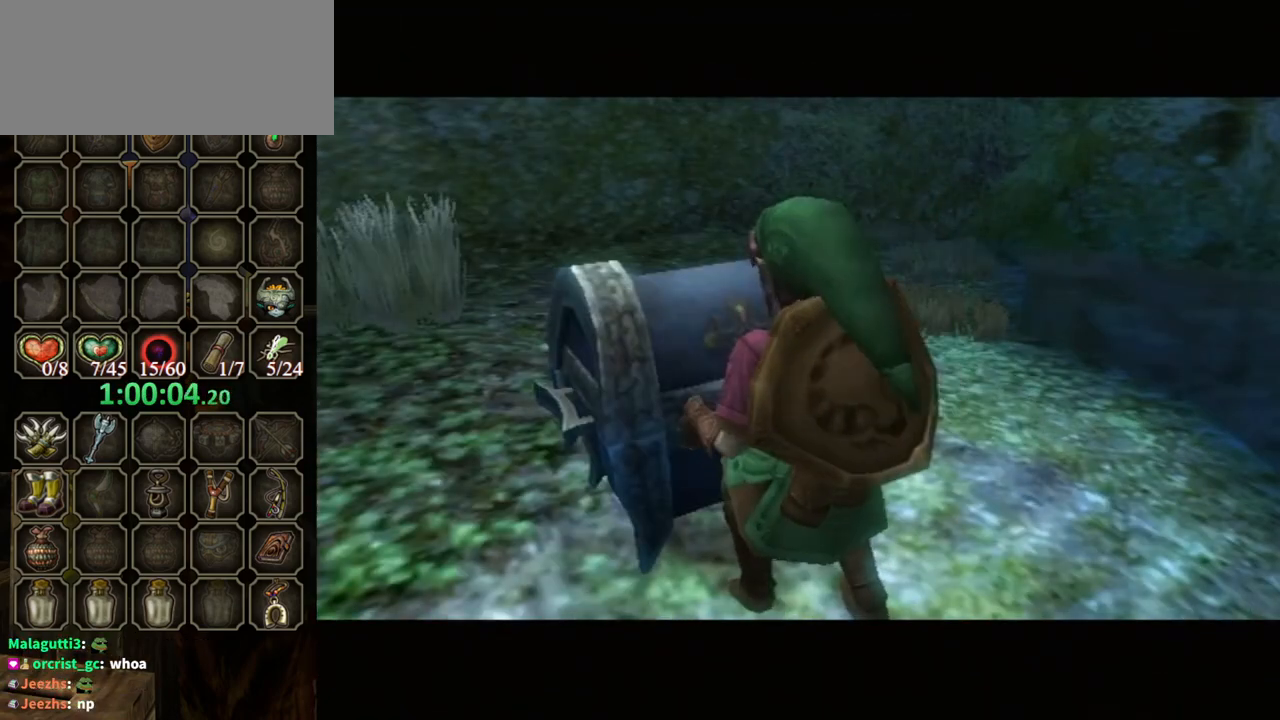
{"buttons": [], "left_stick": "center", "right_stick": "center", "events": []}
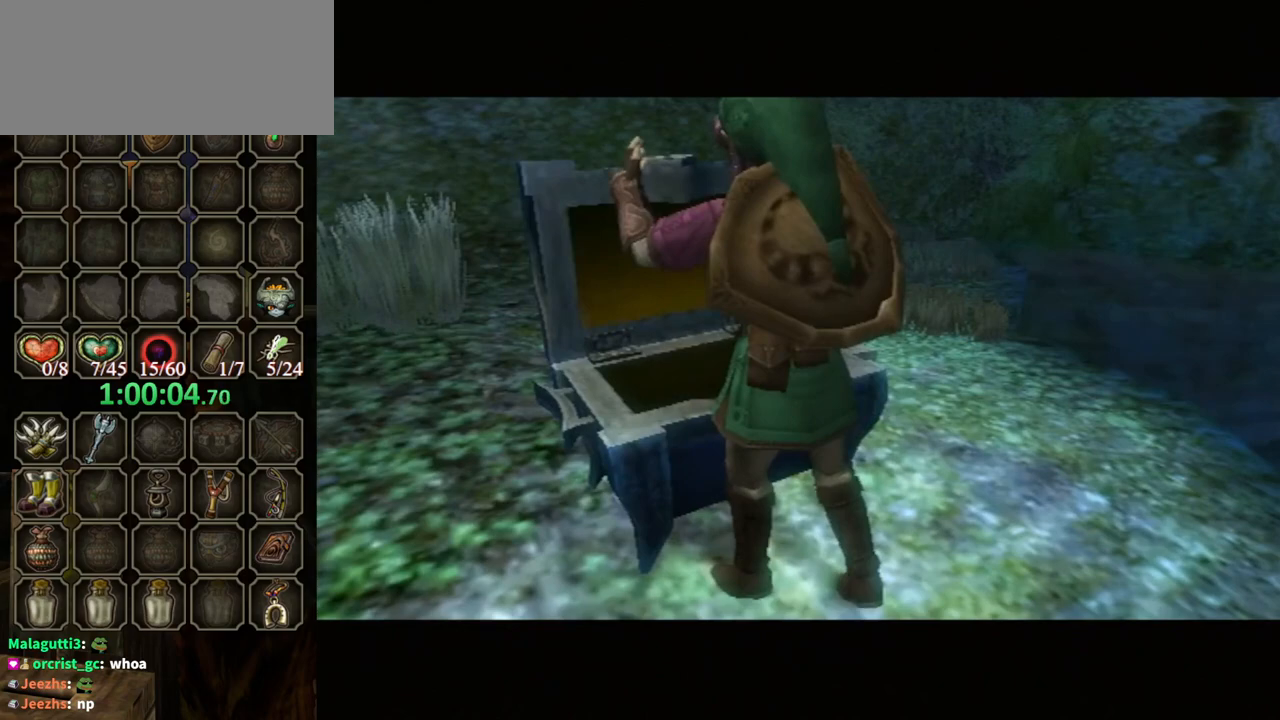
{"buttons": [], "left_stick": "center", "right_stick": "center", "events": []}
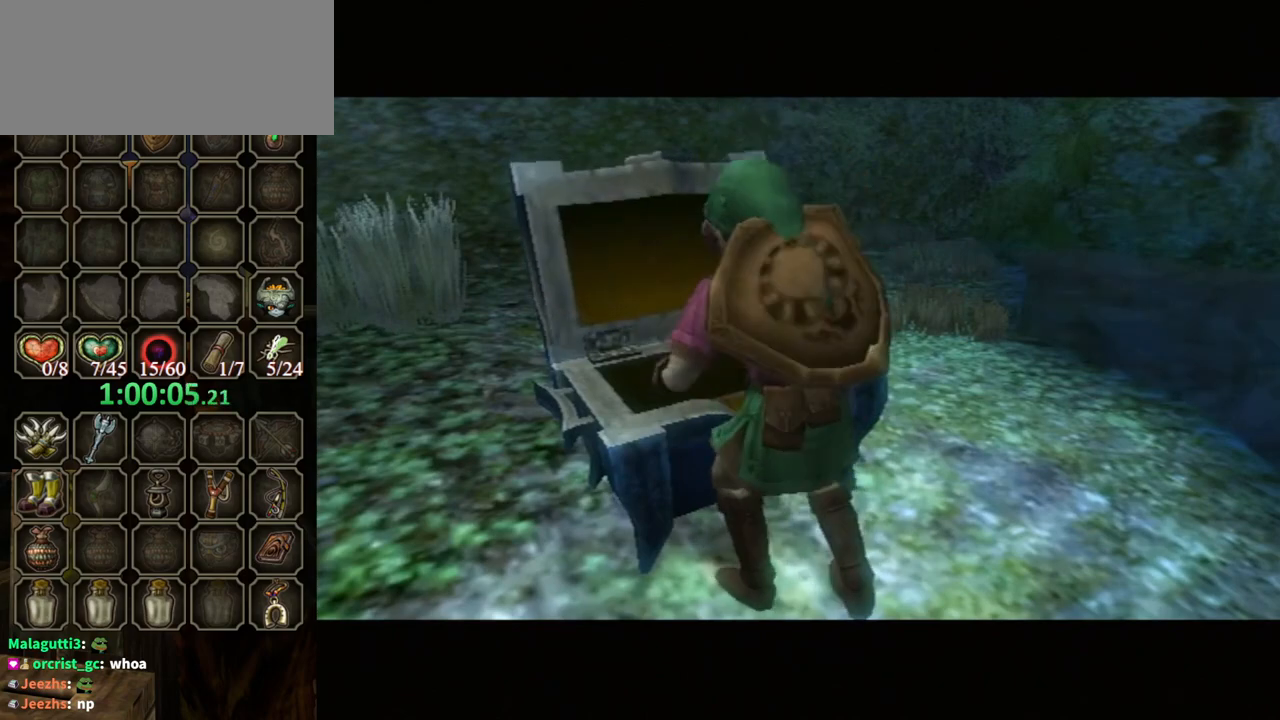
{"buttons": [], "left_stick": "center", "right_stick": "center", "events": []}
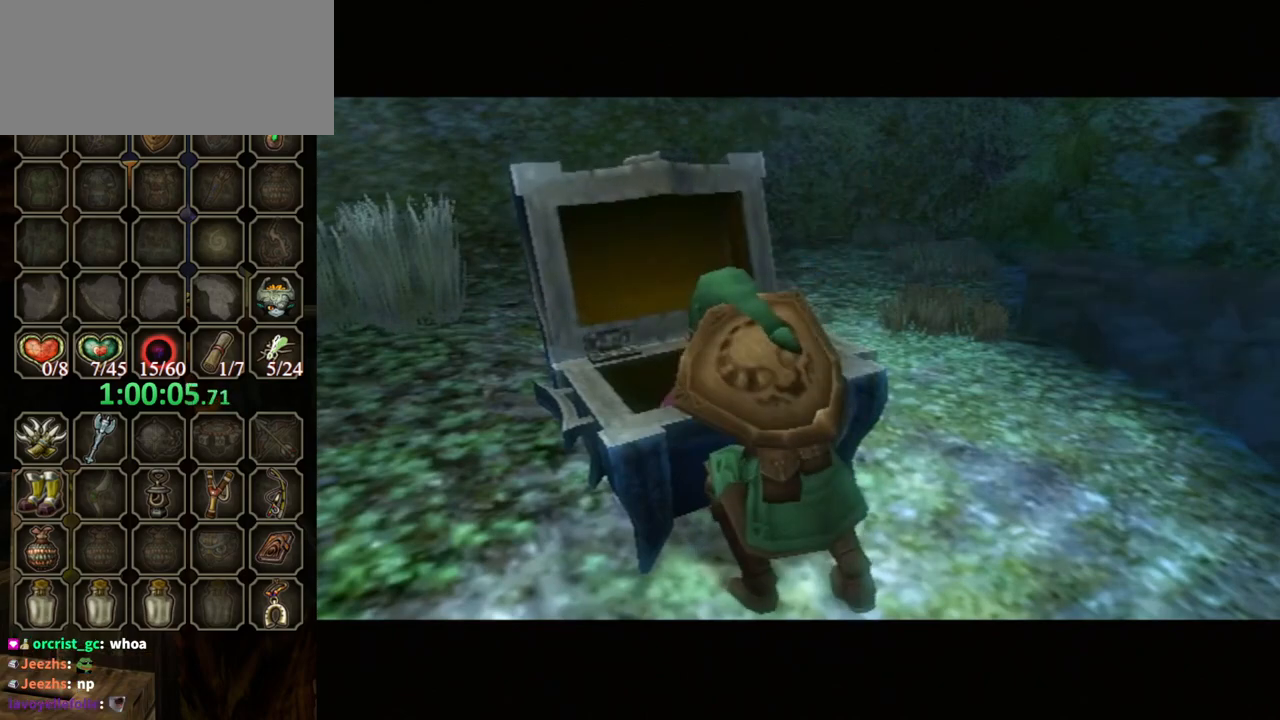
{"buttons": ["B"], "left_stick": "down-right", "right_stick": "center", "events": [[133, "left_stick", "down-right"], [333, "B", "down"]]}
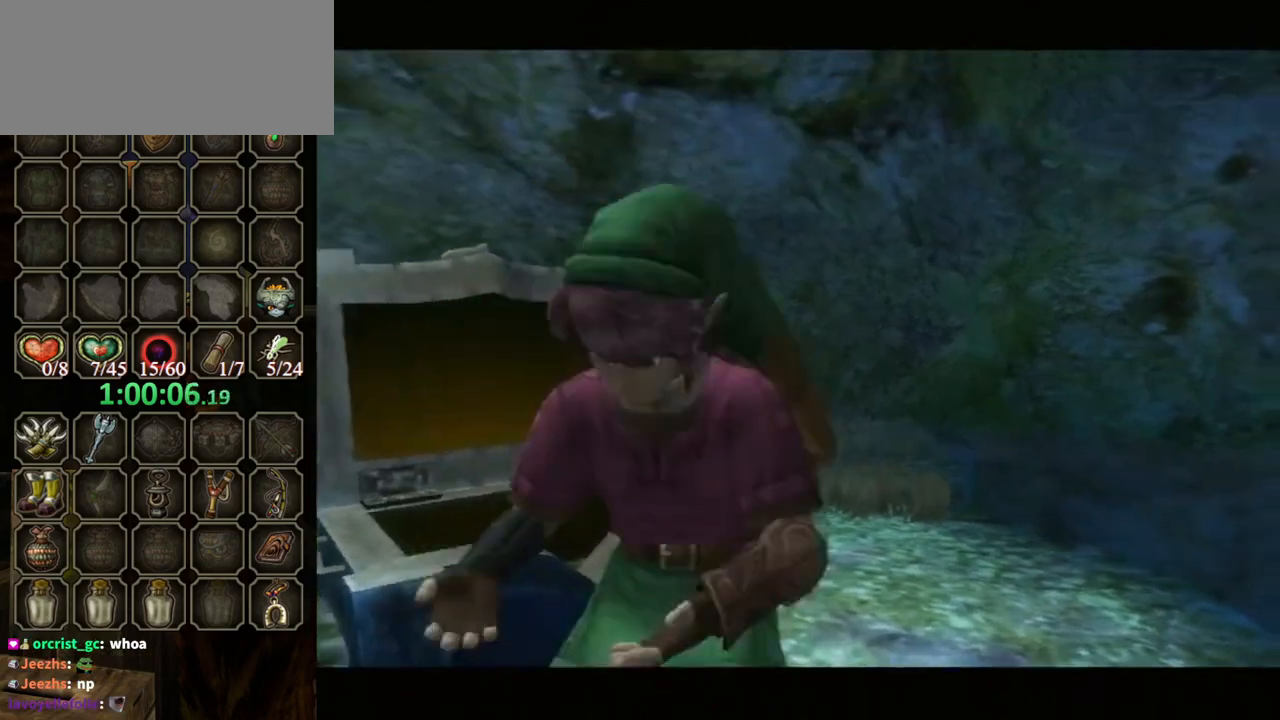
{"buttons": ["B"], "left_stick": "down-right", "right_stick": "center", "events": []}
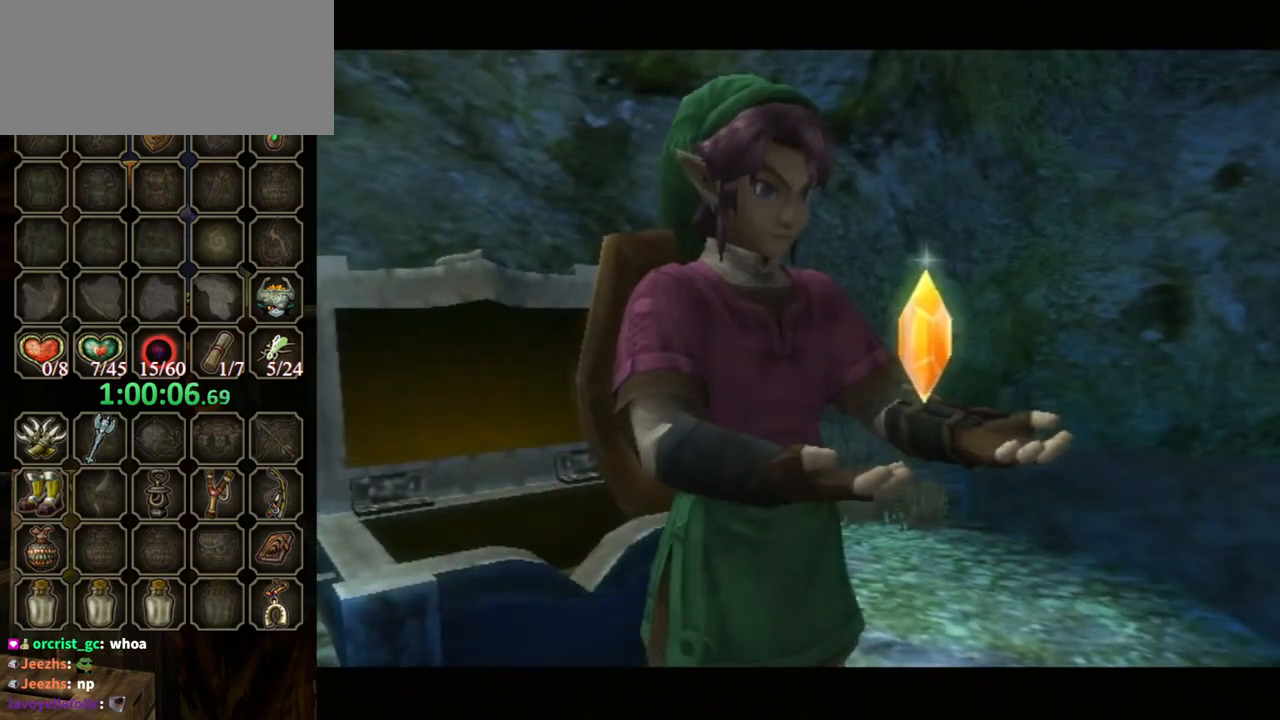
{"buttons": ["B"], "left_stick": "down-right", "right_stick": "center", "events": []}
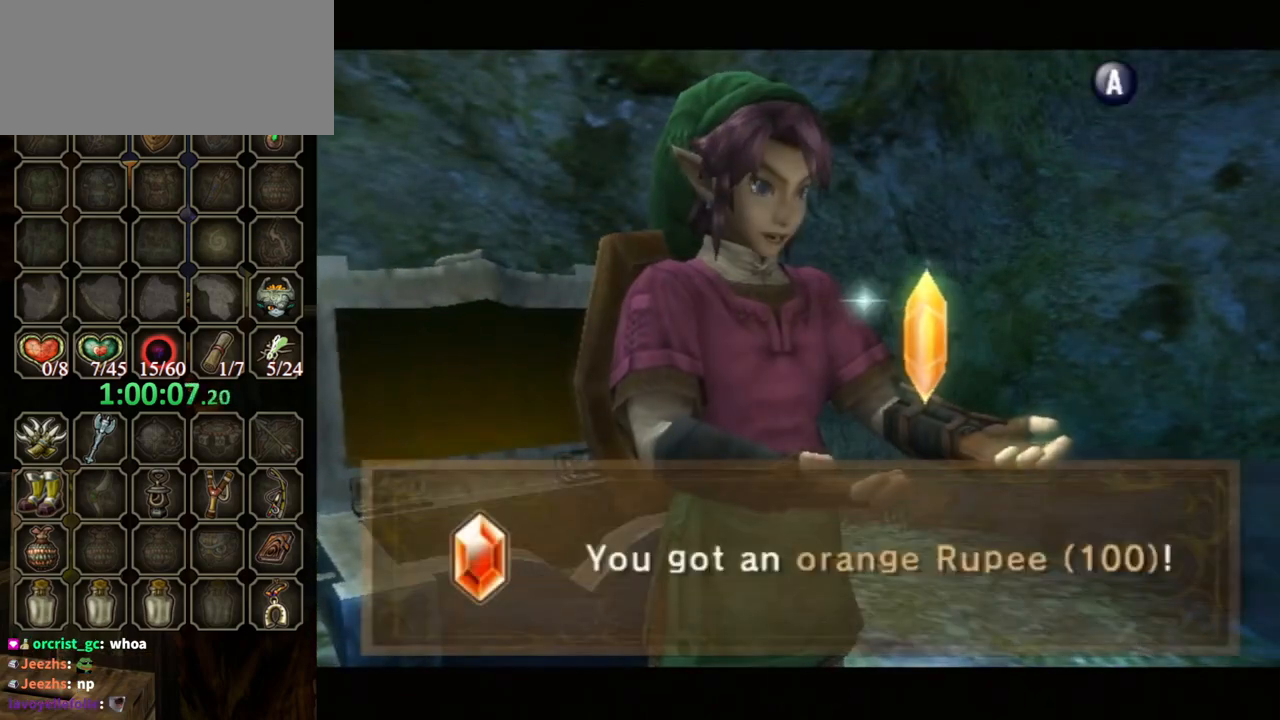
{"buttons": [], "left_stick": "down-right", "right_stick": "center", "events": [[400, "B", "up"]]}
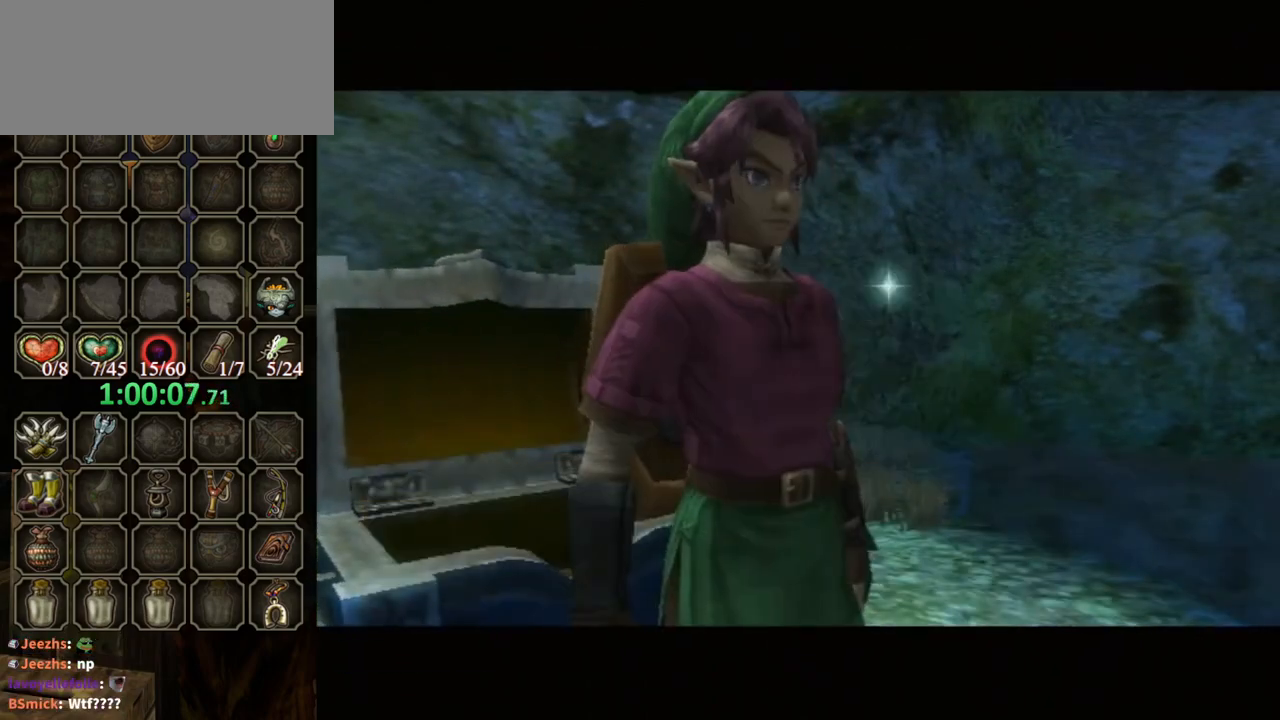
{"buttons": [], "left_stick": "right", "right_stick": "center", "events": [[200, "A", "down"], [300, "A", "up"], [367, "left_stick", "right"]]}
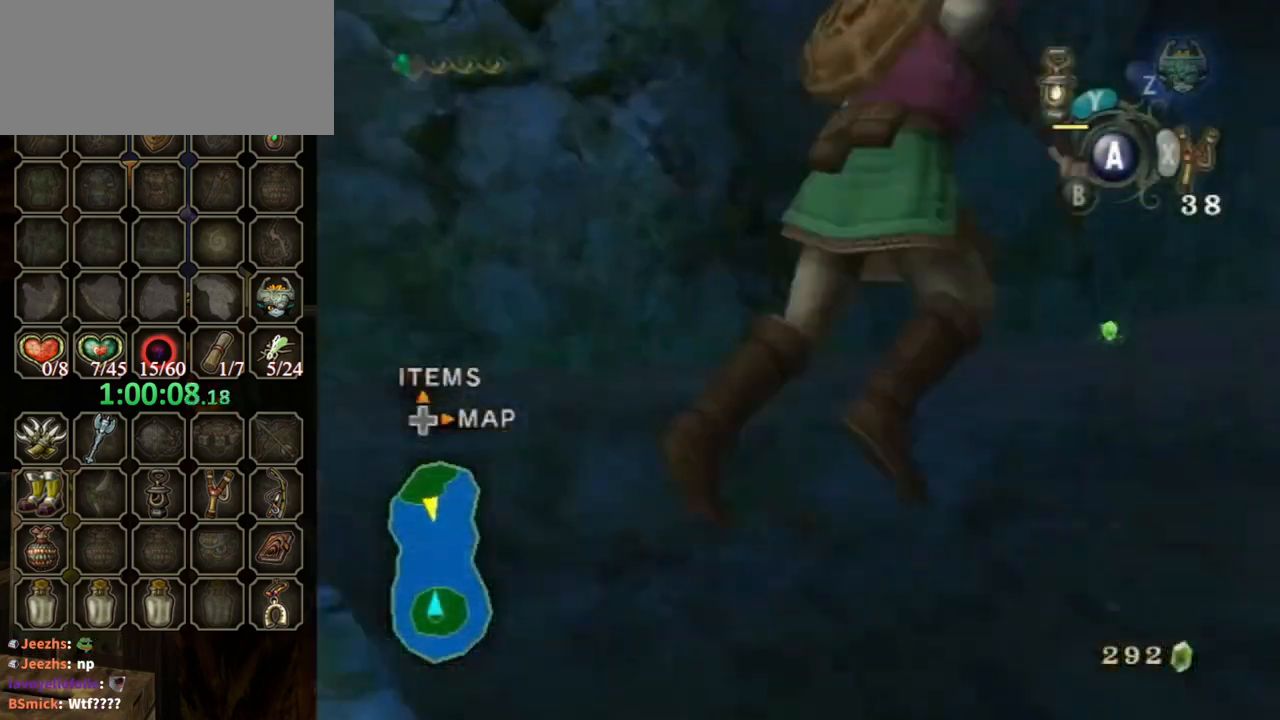
{"buttons": [], "left_stick": "up", "right_stick": "center", "events": [[33, "left_stick", "up-right"], [200, "left_stick", "up"]]}
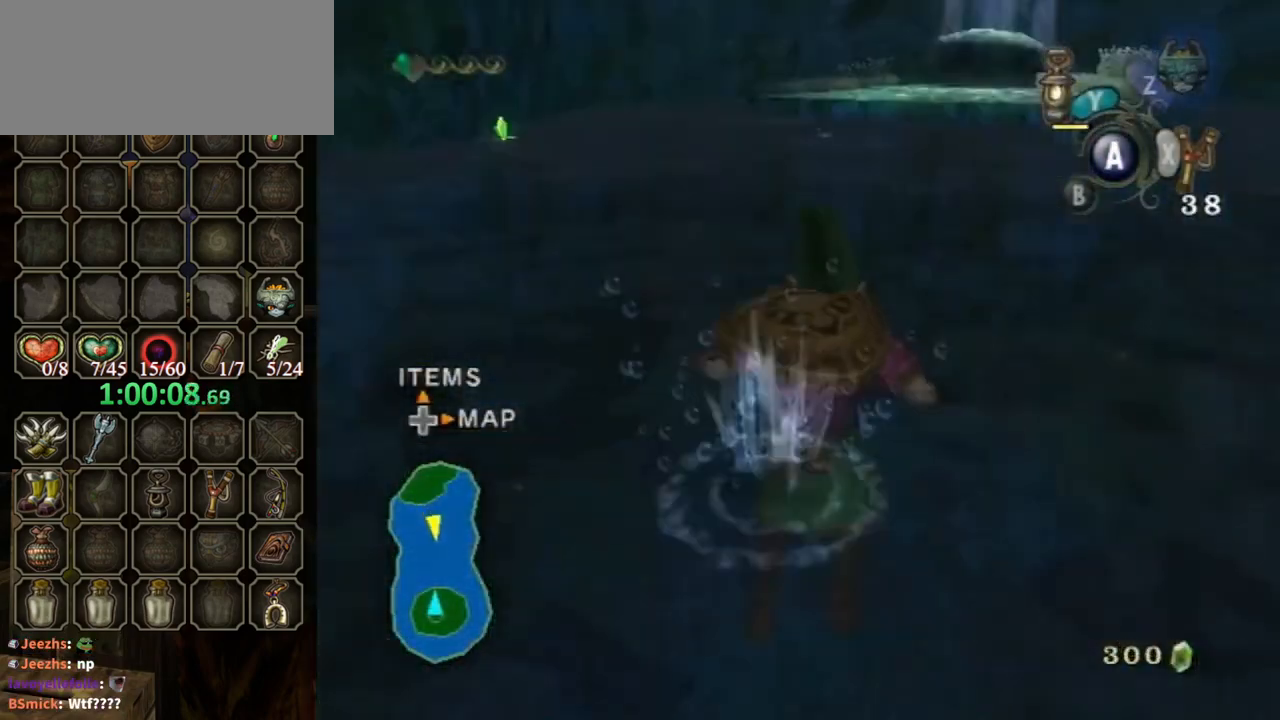
{"buttons": [], "left_stick": "up", "right_stick": "center", "events": [[133, "A", "down"], [167, "A", "up"], [233, "A", "down"], [333, "A", "up"], [433, "A", "down"], [467, "A", "up"]]}
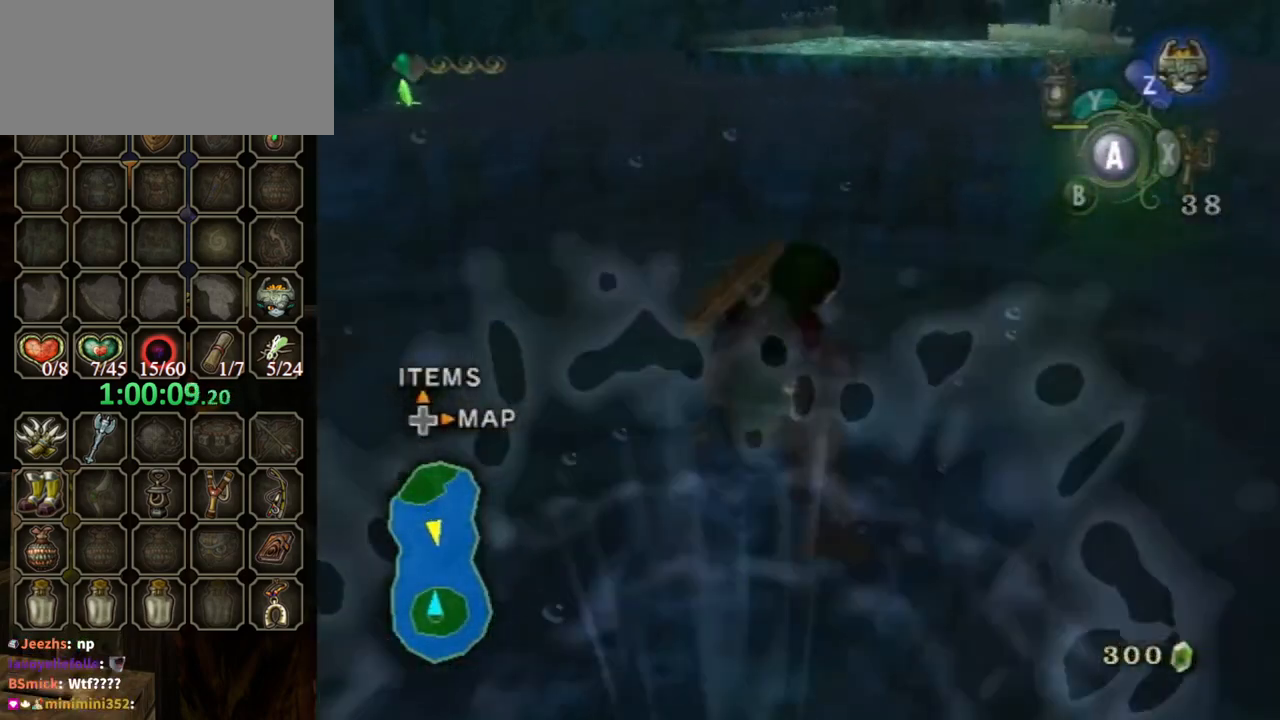
{"buttons": [], "left_stick": "up", "right_stick": "center", "events": [[33, "A", "down"], [133, "A", "up"], [233, "A", "down"], [267, "A", "up"], [333, "A", "down"], [433, "A", "up"]]}
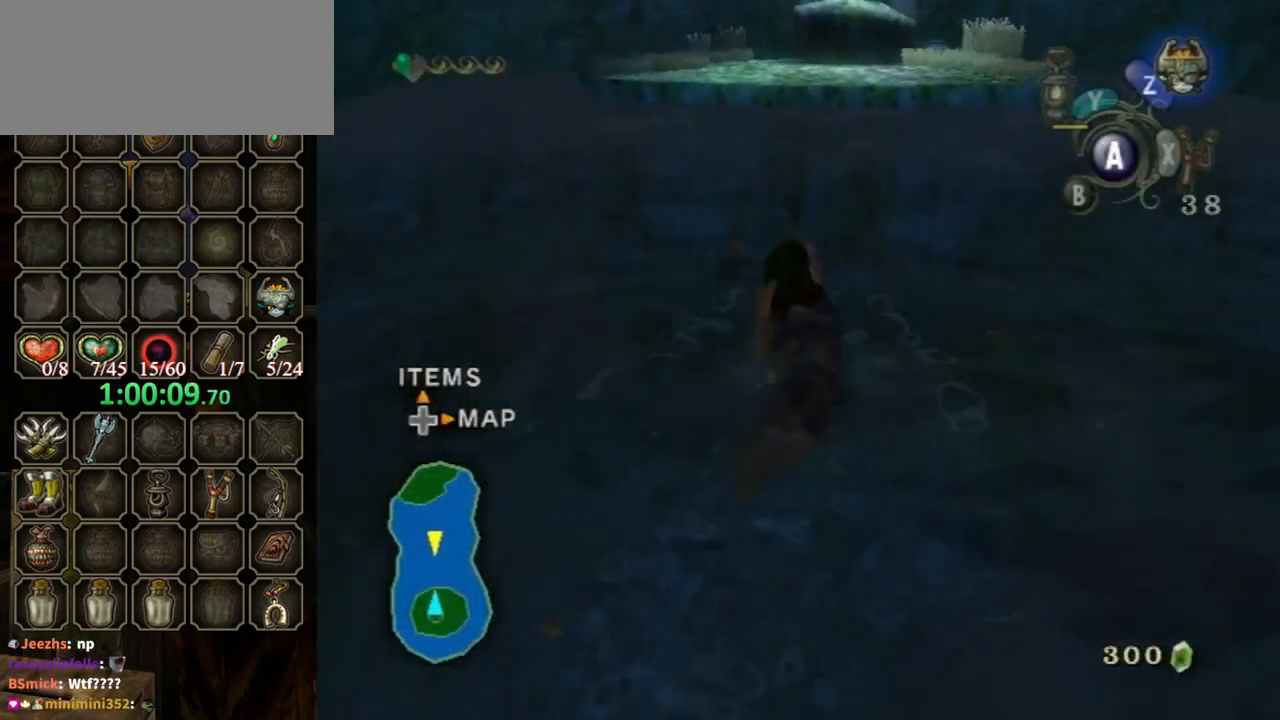
{"buttons": [], "left_stick": "up", "right_stick": "center", "events": [[33, "A", "down"], [100, "A", "up"]]}
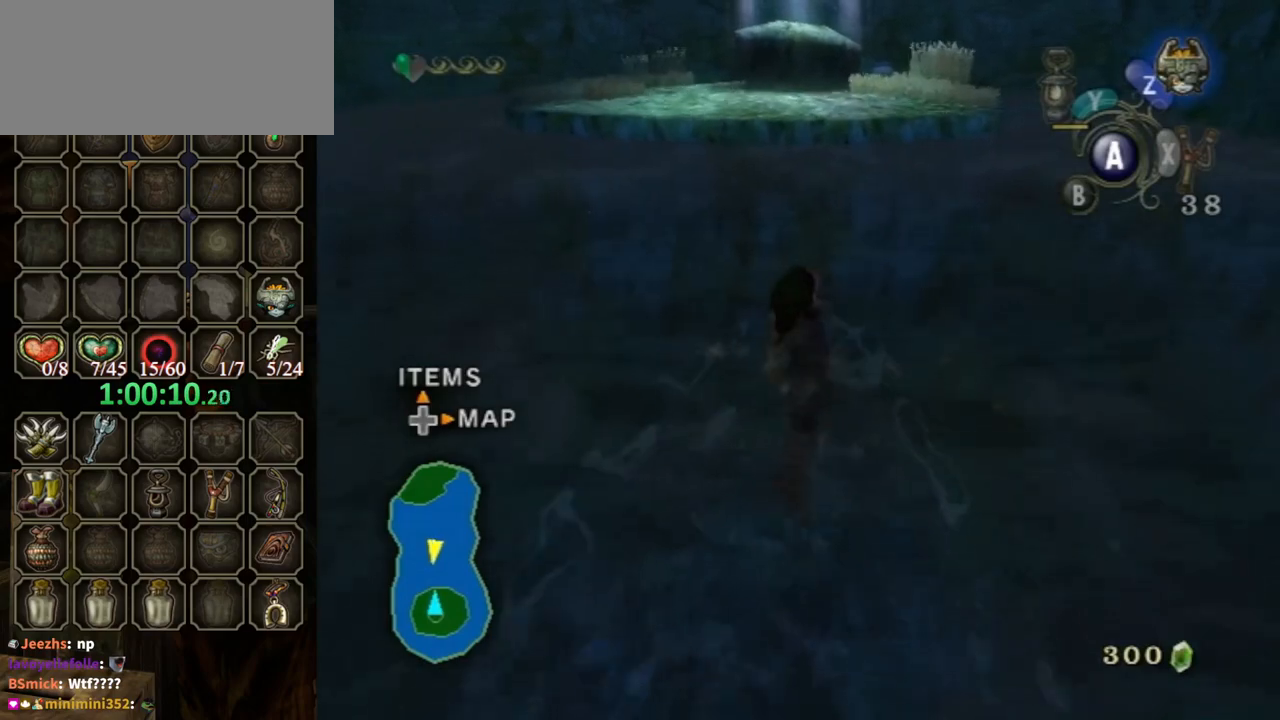
{"buttons": [], "left_stick": "up", "right_stick": "center", "events": []}
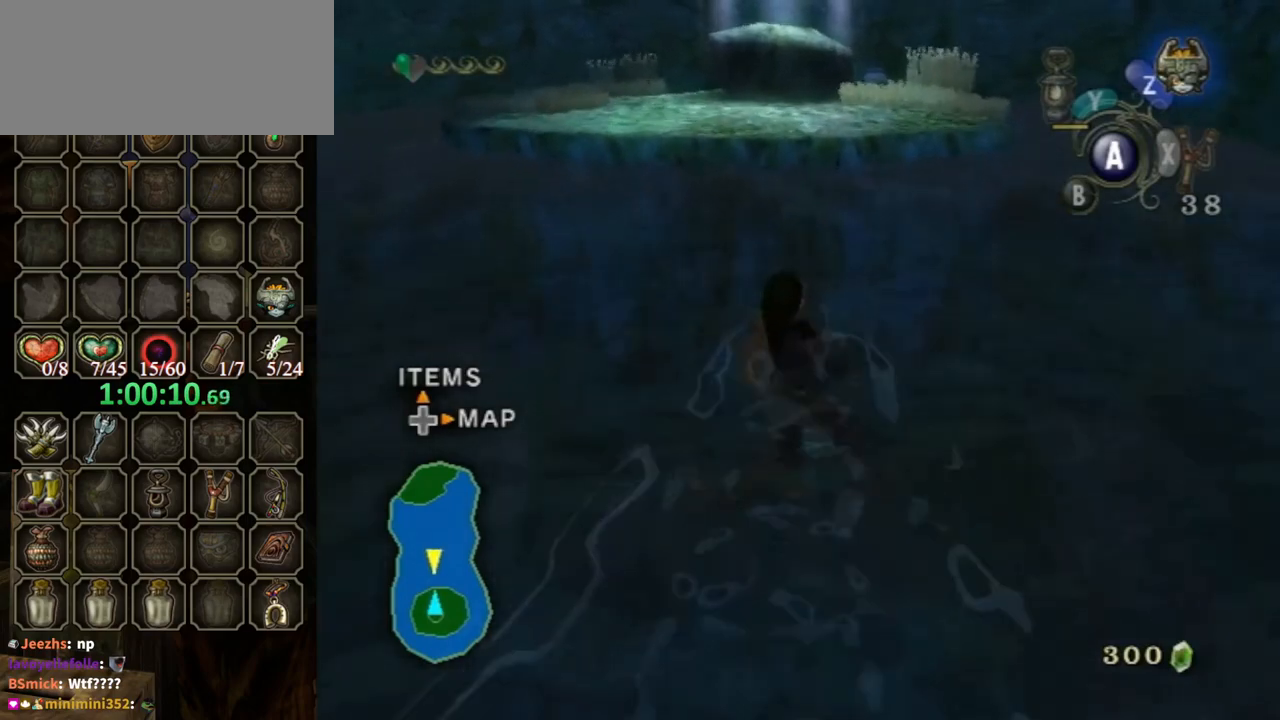
{"buttons": [], "left_stick": "up", "right_stick": "center", "events": []}
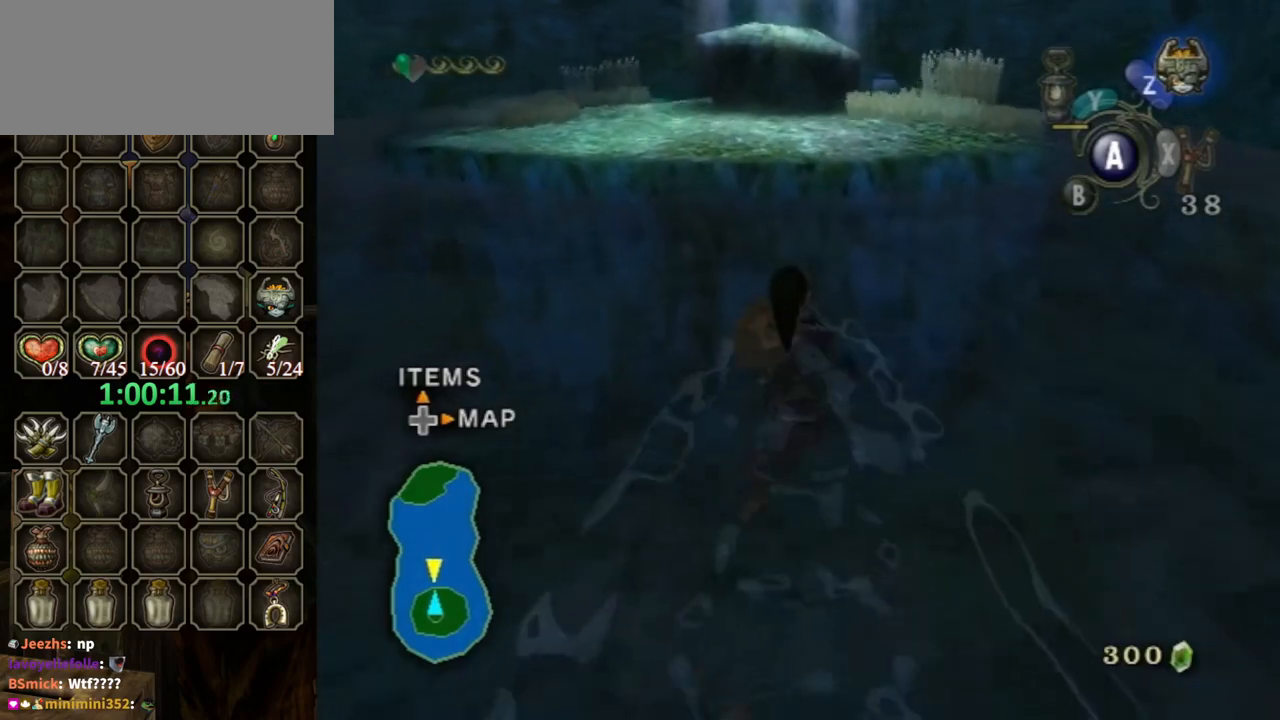
{"buttons": ["A"], "left_stick": "up", "right_stick": "center", "events": [[100, "A", "down"], [233, "A", "up"], [300, "A", "down"], [400, "A", "up"], [500, "A", "down"]]}
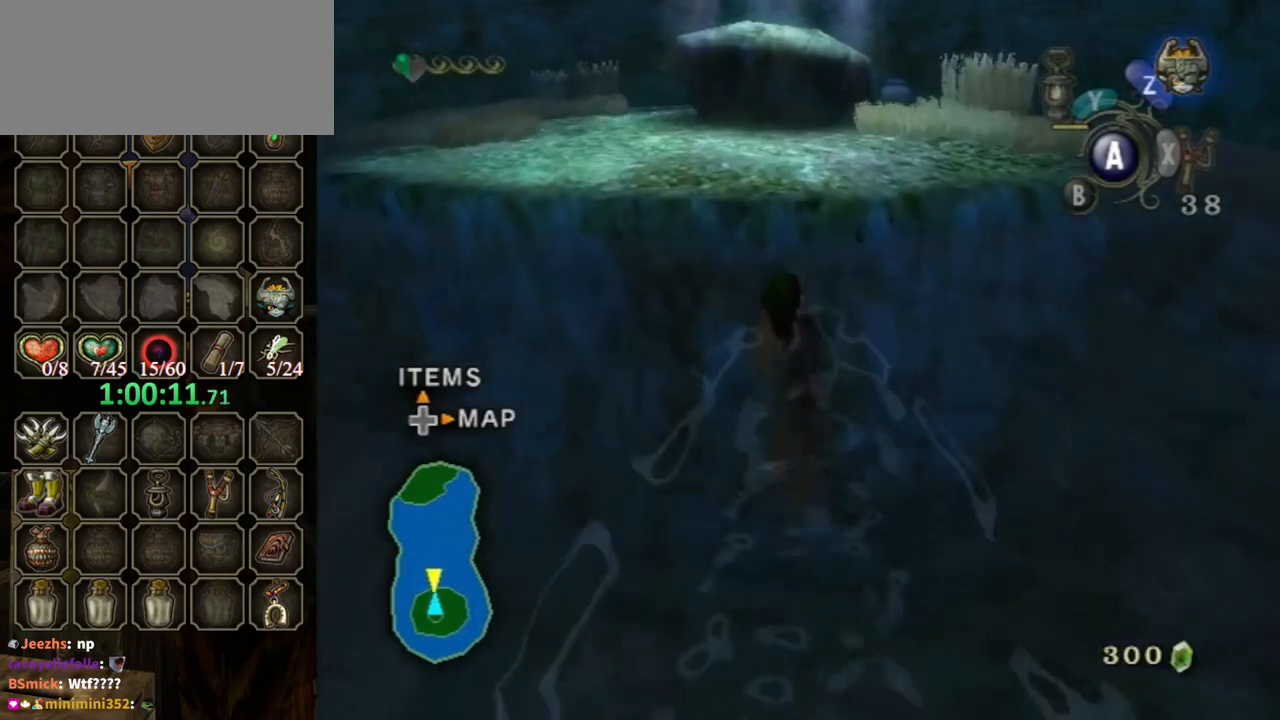
{"buttons": [], "left_stick": "up", "right_stick": "center", "events": [[67, "A", "up"], [133, "A", "down"], [233, "A", "up"]]}
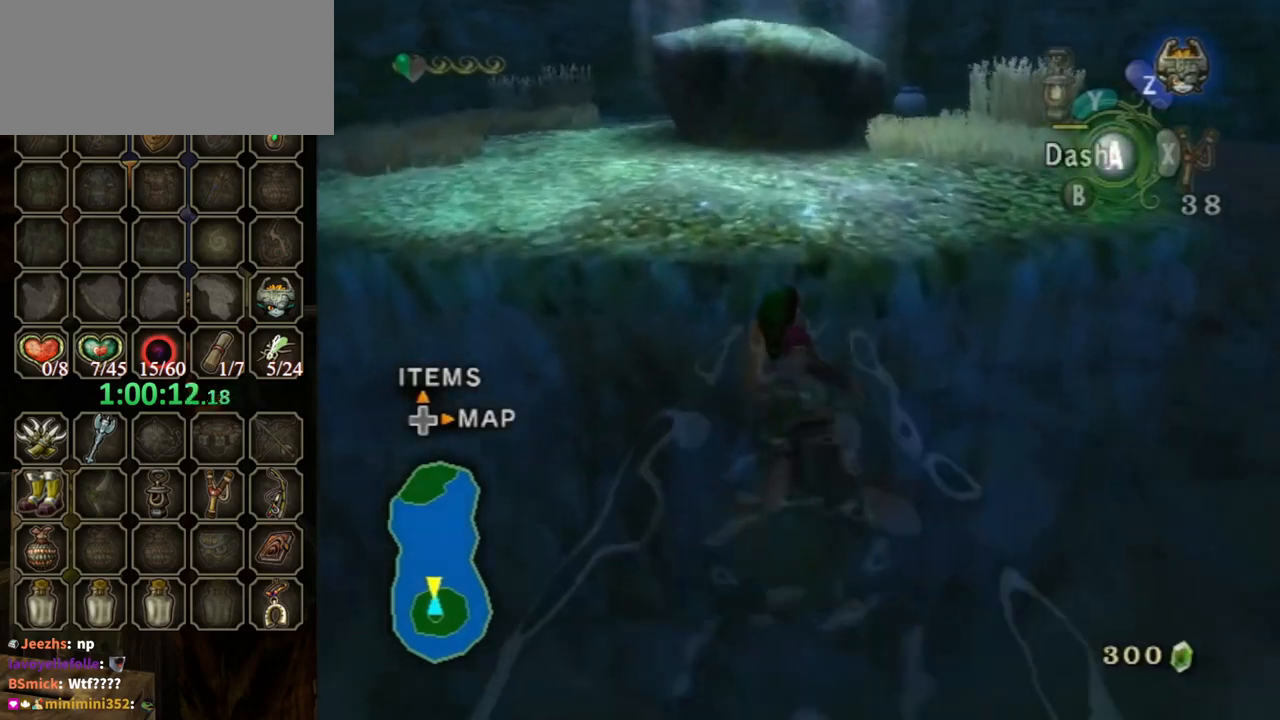
{"buttons": [], "left_stick": "up", "right_stick": "center", "events": []}
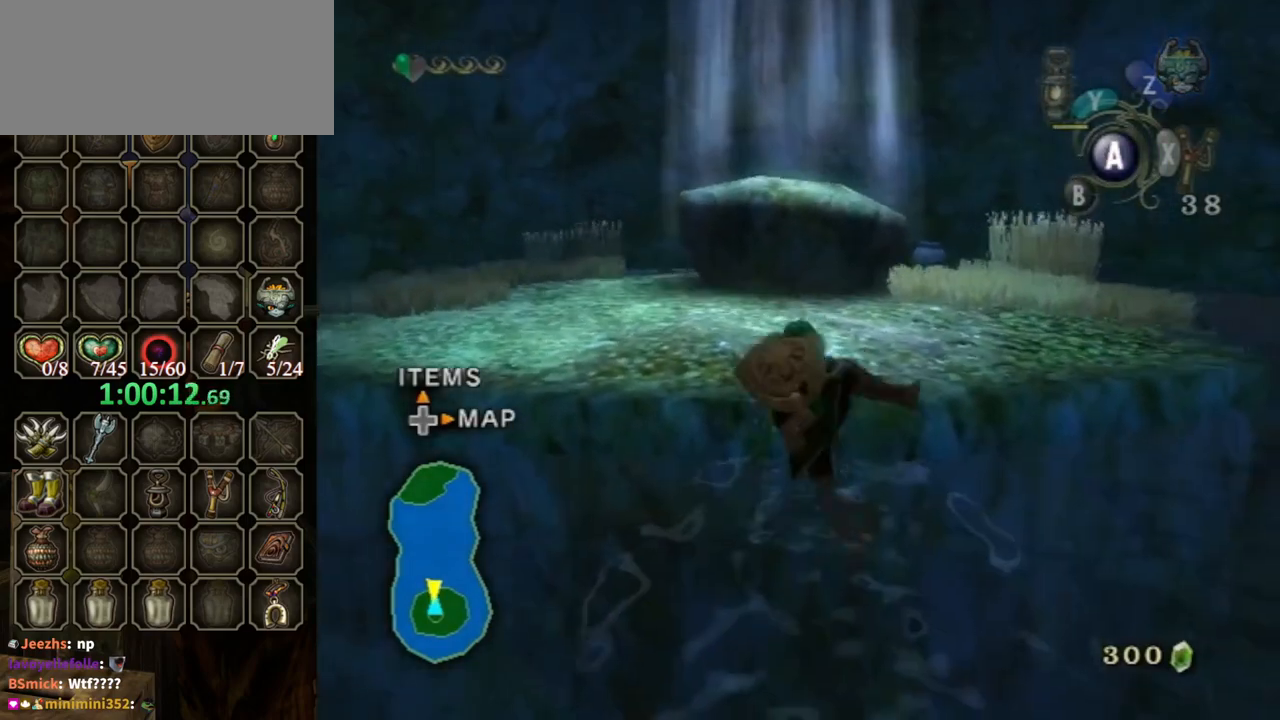
{"buttons": [], "left_stick": "up", "right_stick": "center", "events": []}
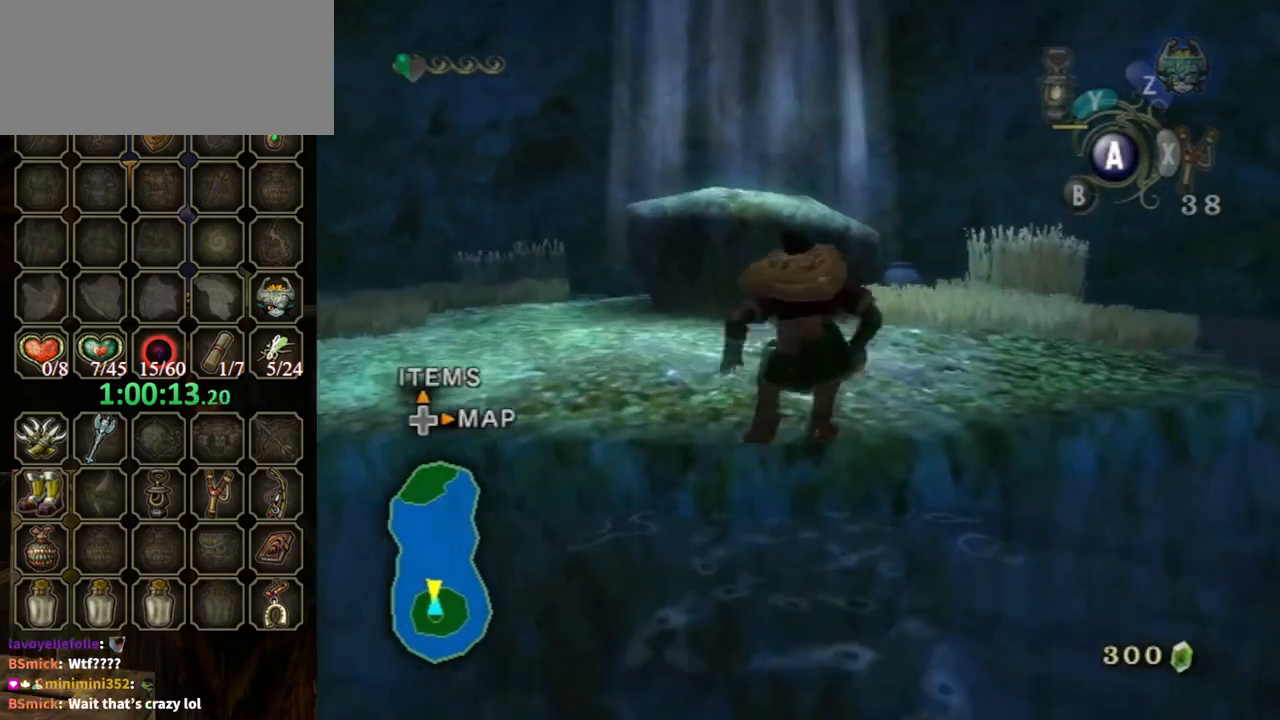
{"buttons": [], "left_stick": "up", "right_stick": "center", "events": [[233, "A", "down"], [267, "A", "up"]]}
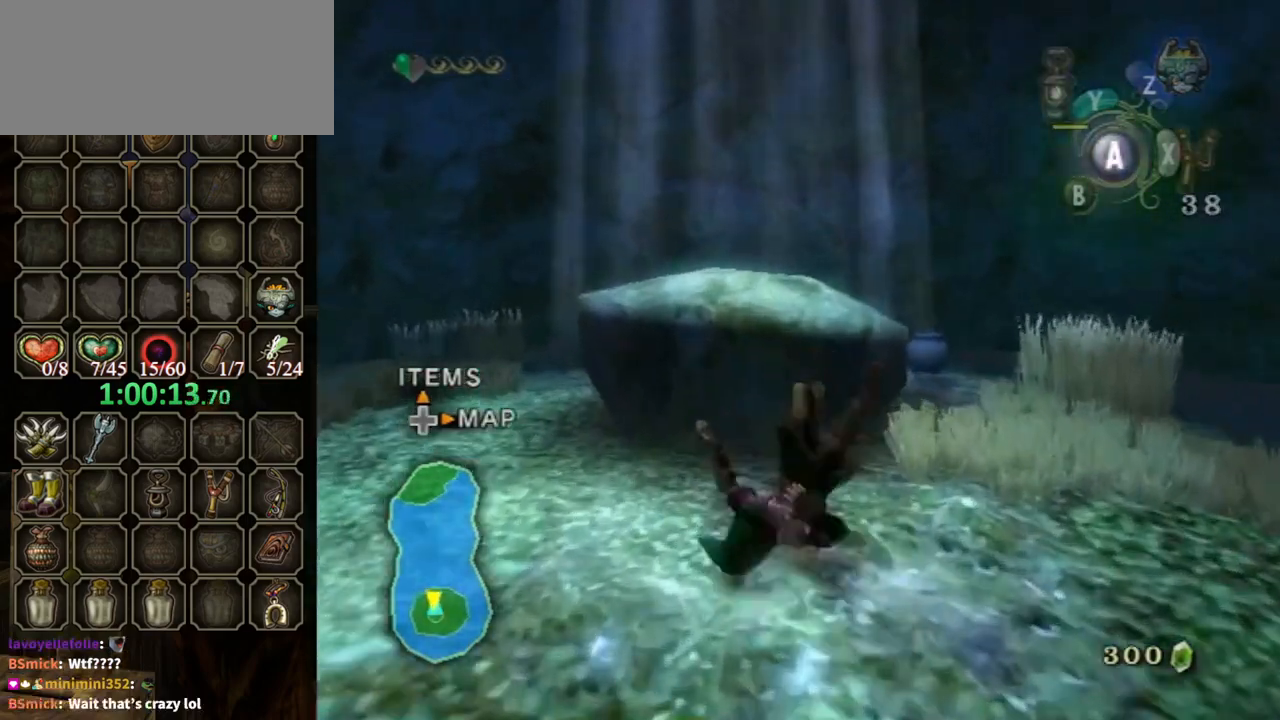
{"buttons": [], "left_stick": "up", "right_stick": "center", "events": []}
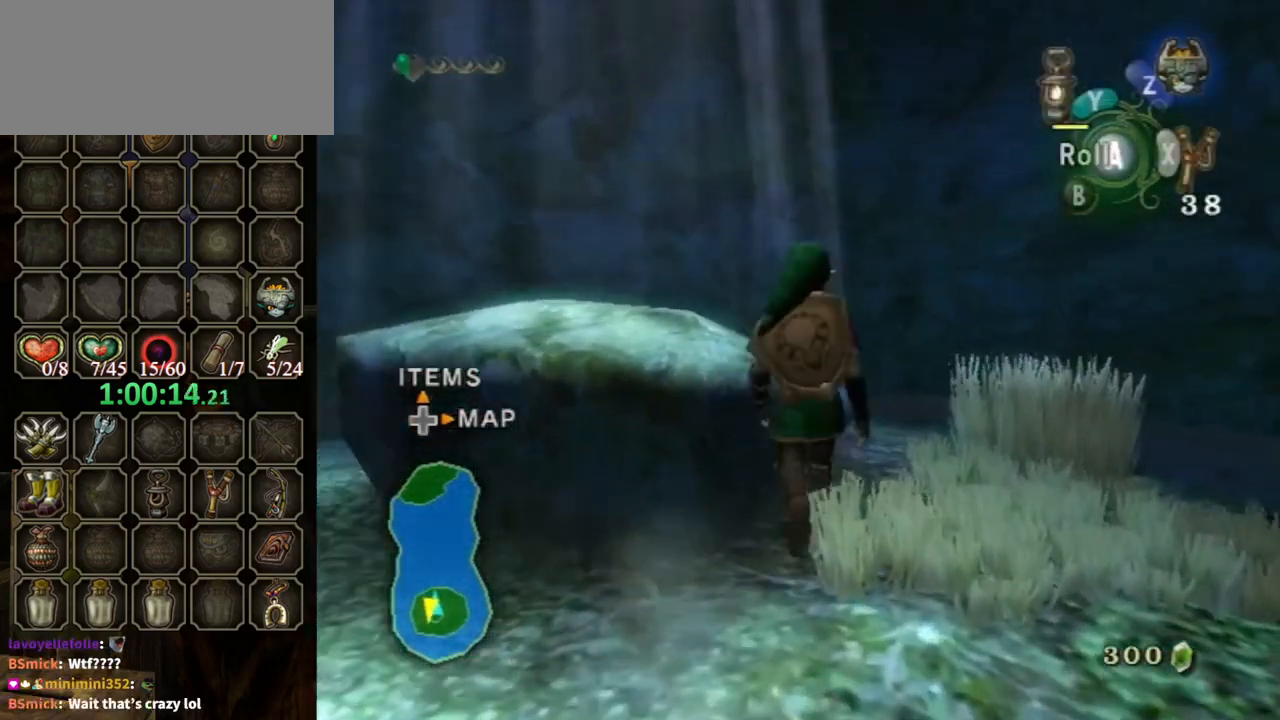
{"buttons": [], "left_stick": "left", "right_stick": "center", "events": [[433, "left_stick", "left"]]}
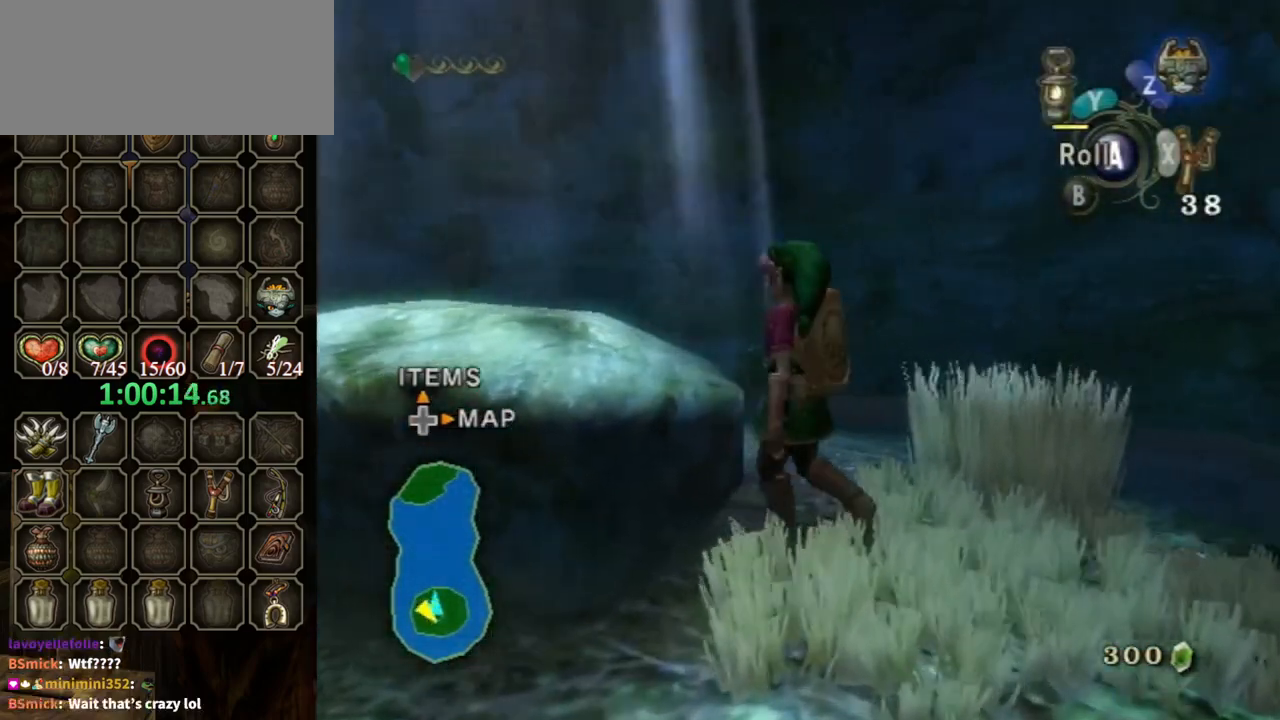
{"buttons": ["L1"], "left_stick": "left", "right_stick": "center", "events": [[300, "left_stick", "up-right"], [467, "L1", "down"], [467, "left_stick", "left"]]}
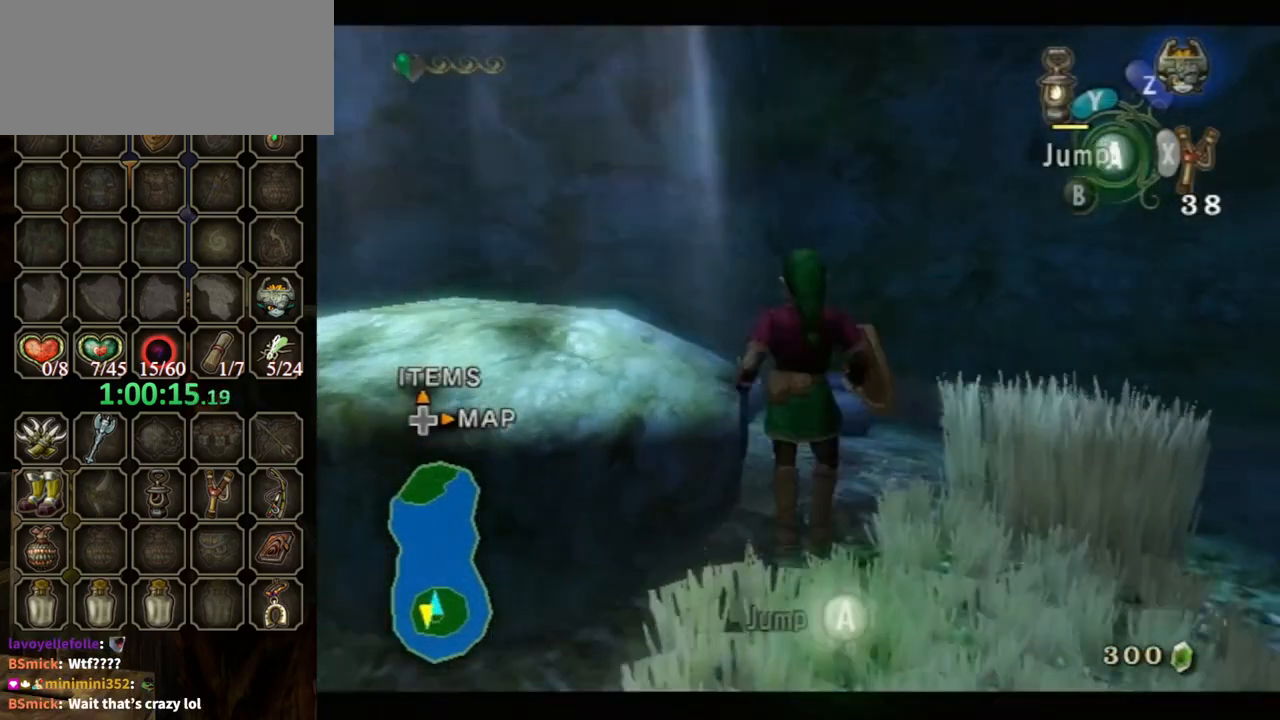
{"buttons": ["L1"], "left_stick": "up-left", "right_stick": "center", "events": [[67, "A", "down"], [133, "A", "up"], [233, "A", "down"], [267, "A", "up"], [433, "left_stick", "up-left"]]}
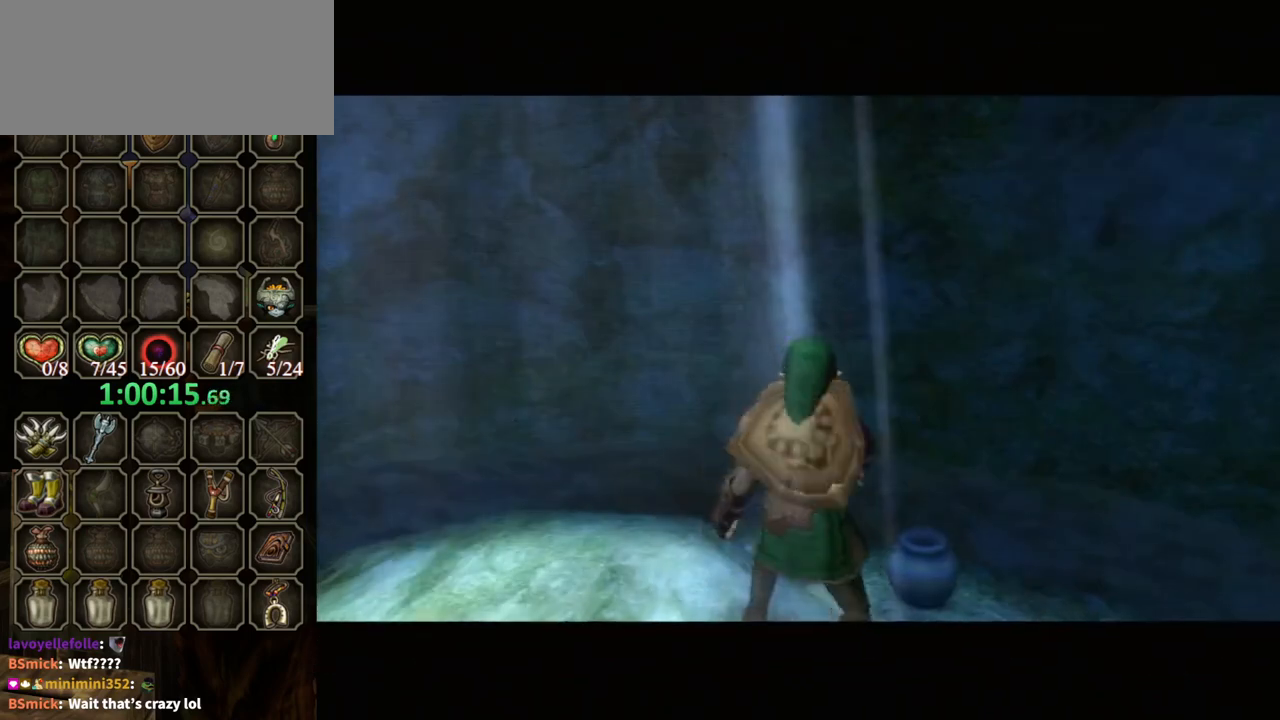
{"buttons": [], "left_stick": "center", "right_stick": "center", "events": [[67, "left_stick", "center"], [133, "L1", "up"]]}